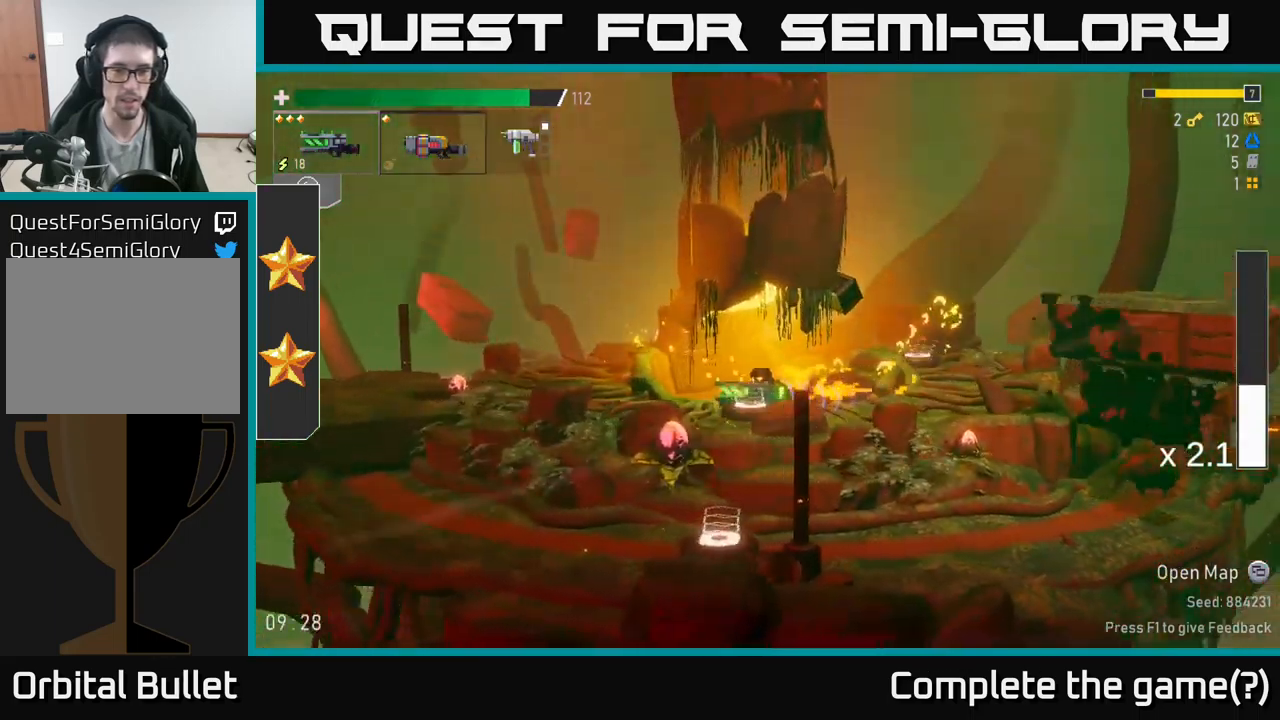
Gameplay with a controller (Xbox layout); each line is a JSON object with the inputs held at the frame after it. "events" lists button and stick changes between this image and that frame as [ms after this image, input, new state], when the widget could be followed in between.
{"buttons": [], "left_stick": "right", "right_stick": "center", "events": [[66, "left_stick", "right"], [166, "Y", "down"], [200, "left_stick", "center"], [250, "Y", "up"], [333, "left_stick", "right"]]}
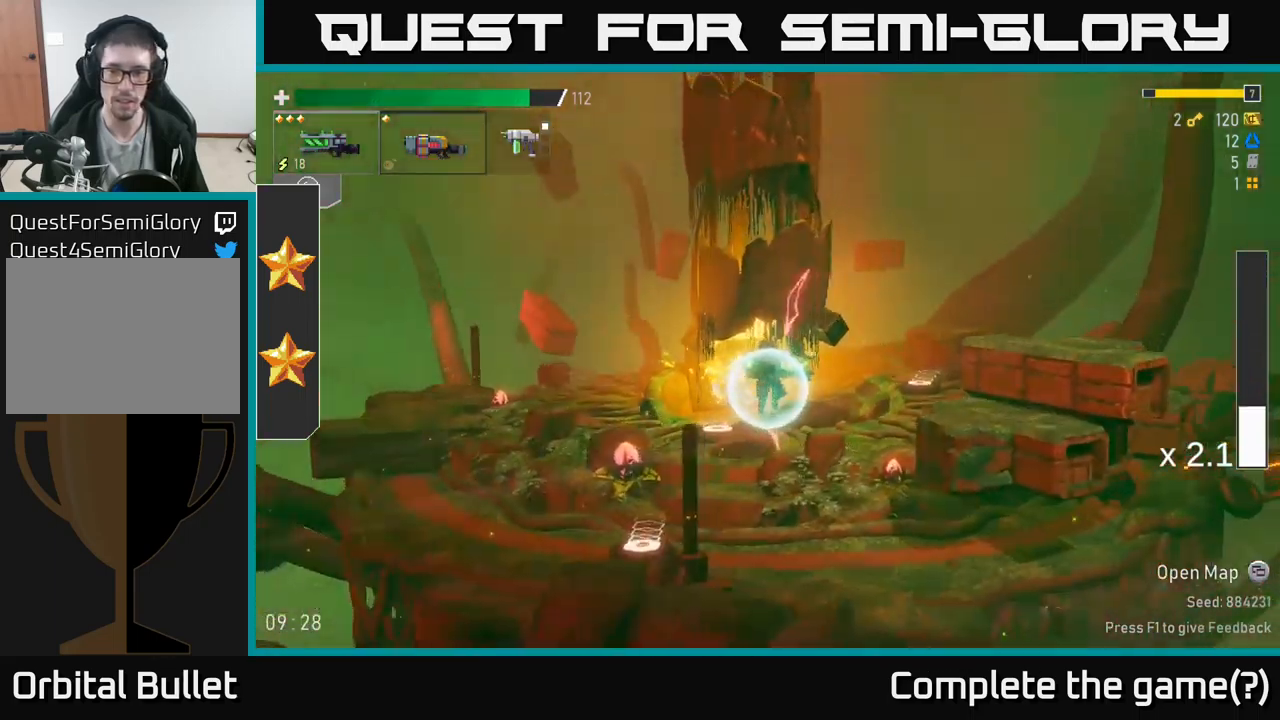
{"buttons": ["R2"], "left_stick": "down", "right_stick": "center", "events": [[116, "left_stick", "center"], [283, "left_stick", "right"], [383, "left_stick", "down"], [416, "R2", "down"]]}
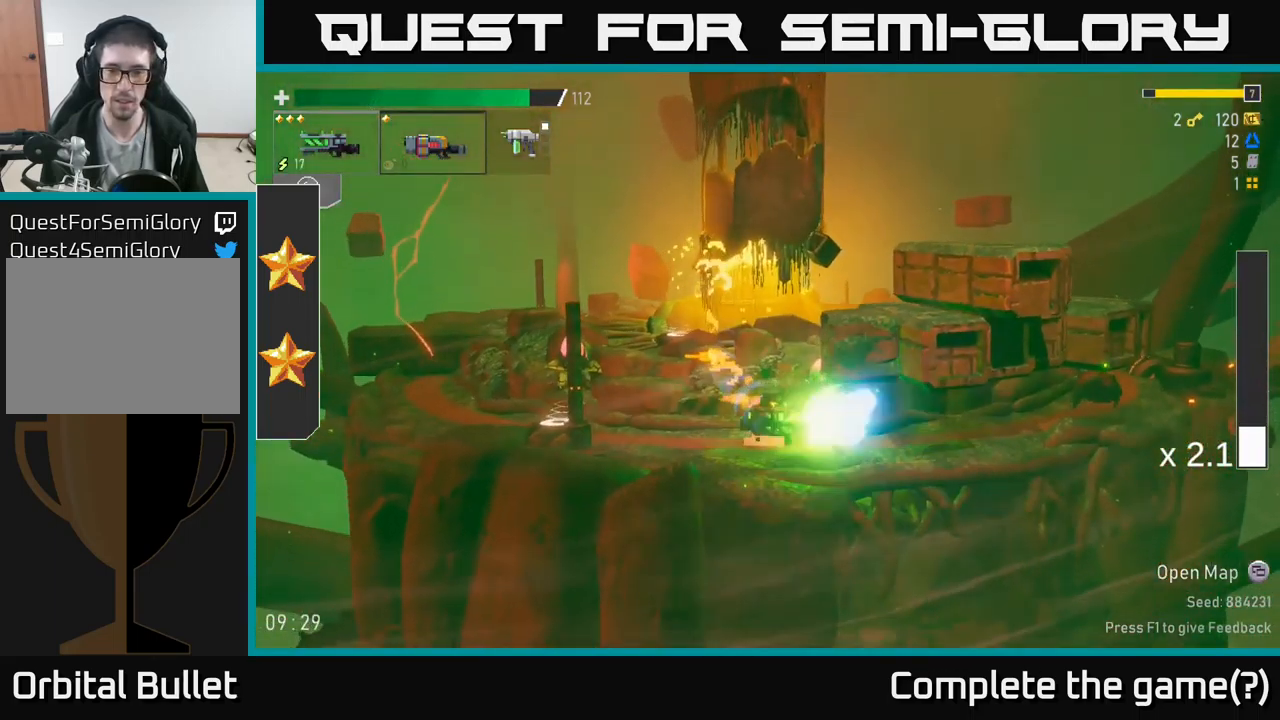
{"buttons": [], "left_stick": "down", "right_stick": "center", "events": [[50, "R2", "up"], [150, "R2", "down"], [266, "R2", "up"], [416, "R2", "down"], [500, "R2", "up"]]}
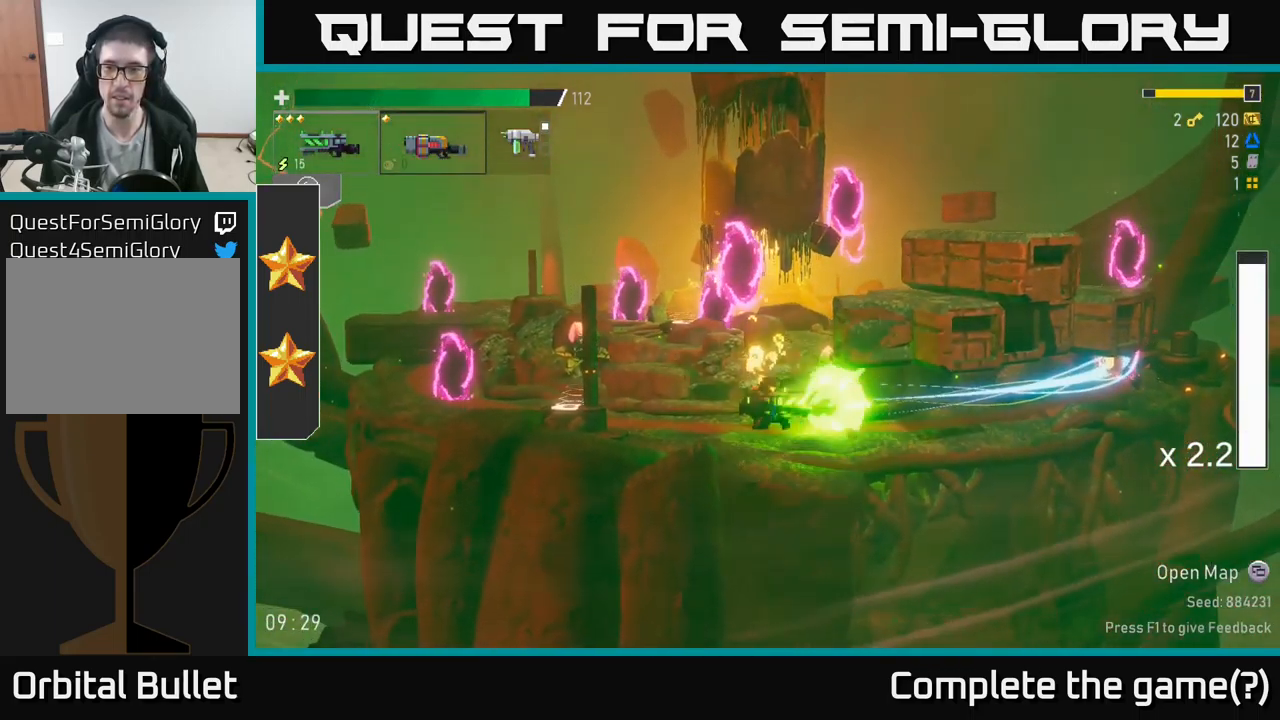
{"buttons": ["A", "R2"], "left_stick": "right", "right_stick": "center", "events": [[66, "left_stick", "up-left"], [200, "A", "down"], [250, "left_stick", "right"], [366, "A", "up"], [433, "A", "down"], [483, "R2", "down"]]}
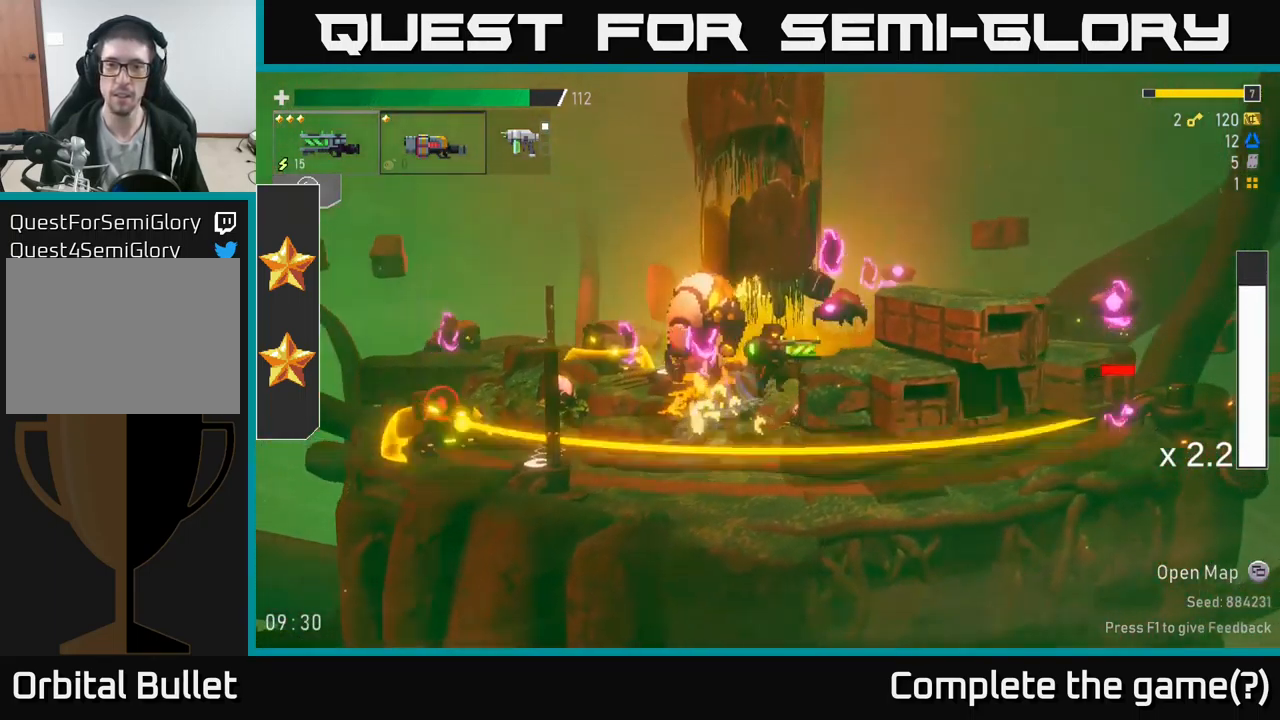
{"buttons": [], "left_stick": "right", "right_stick": "center", "events": [[83, "A", "up"], [83, "left_stick", "up-left"], [100, "R2", "up"], [200, "left_stick", "center"], [250, "left_stick", "right"], [300, "A", "down"], [300, "X", "down"], [400, "X", "up"], [416, "A", "up"]]}
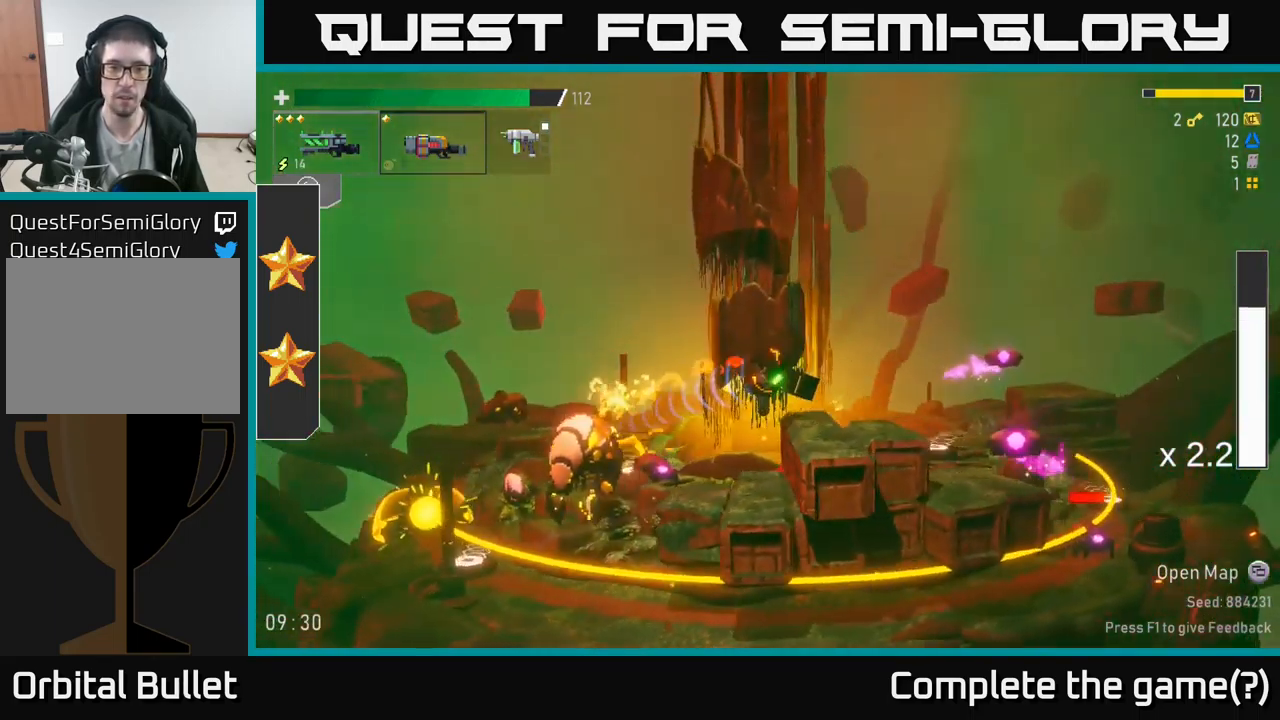
{"buttons": [], "left_stick": "left", "right_stick": "center", "events": [[300, "left_stick", "left"]]}
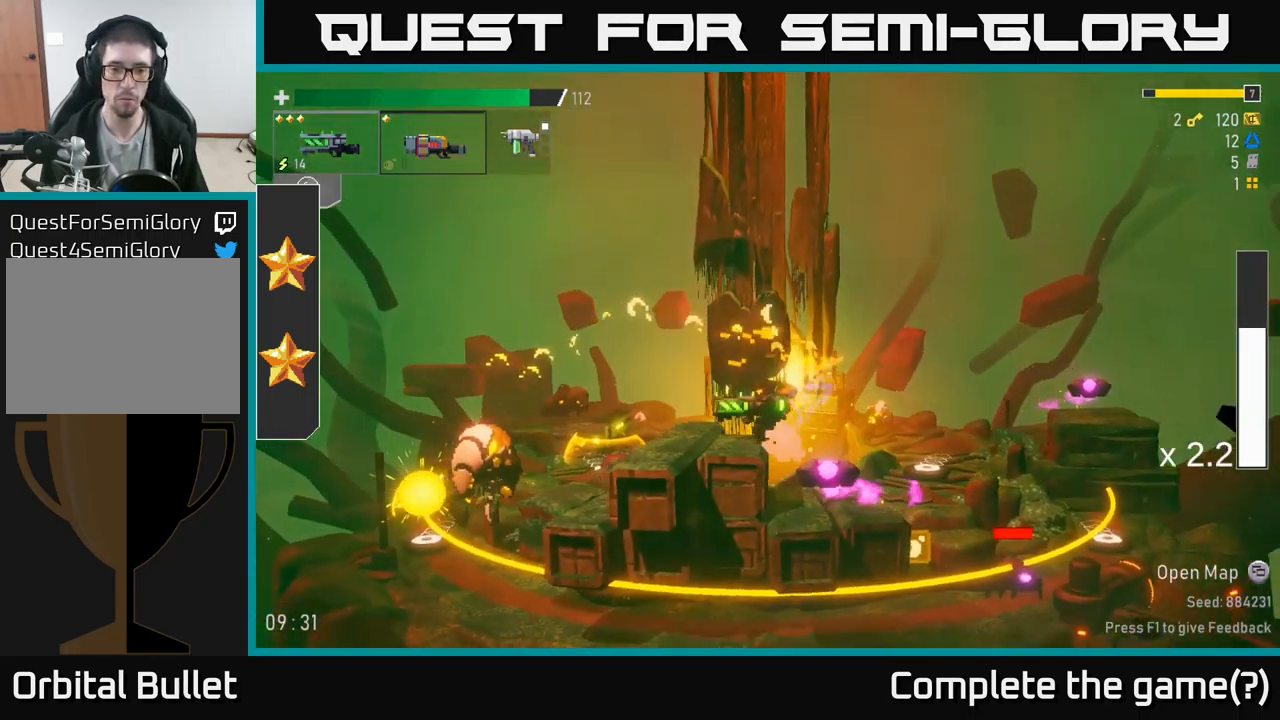
{"buttons": [], "left_stick": "right", "right_stick": "center", "events": [[133, "left_stick", "center"], [150, "A", "down"], [283, "left_stick", "right"], [400, "A", "up"]]}
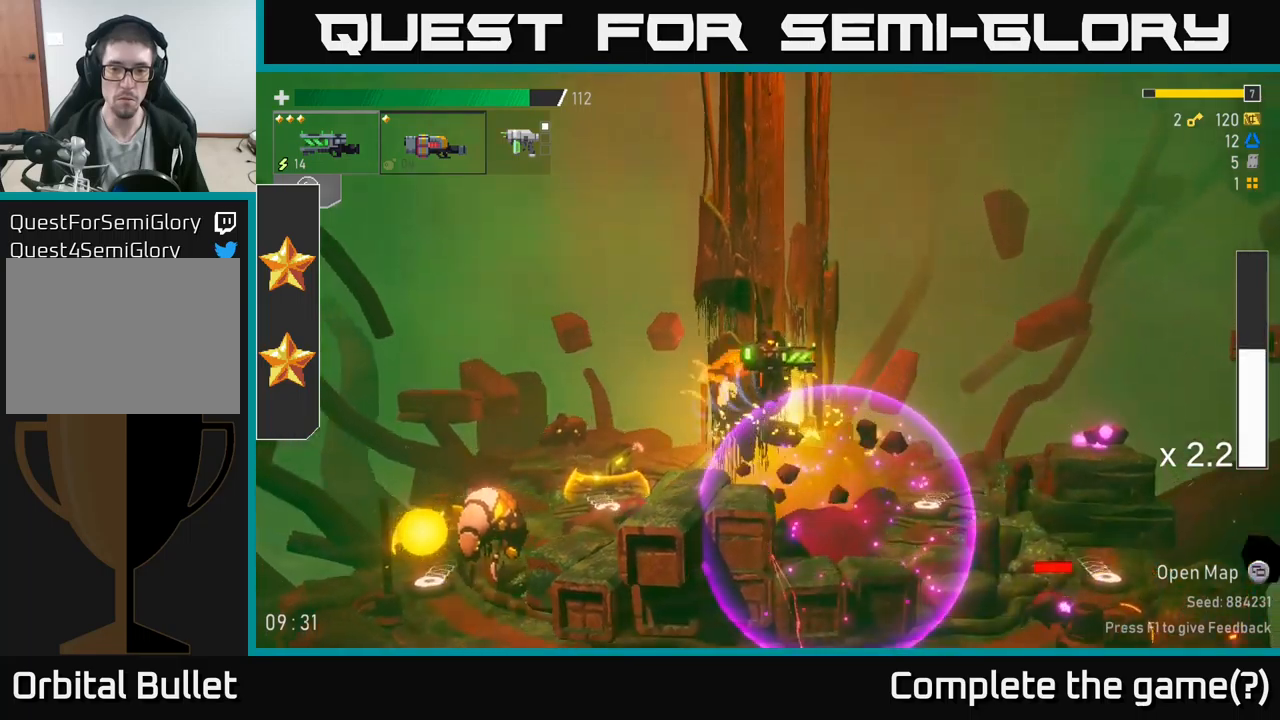
{"buttons": [], "left_stick": "right", "right_stick": "center", "events": [[33, "left_stick", "left"], [200, "left_stick", "center"], [300, "left_stick", "right"]]}
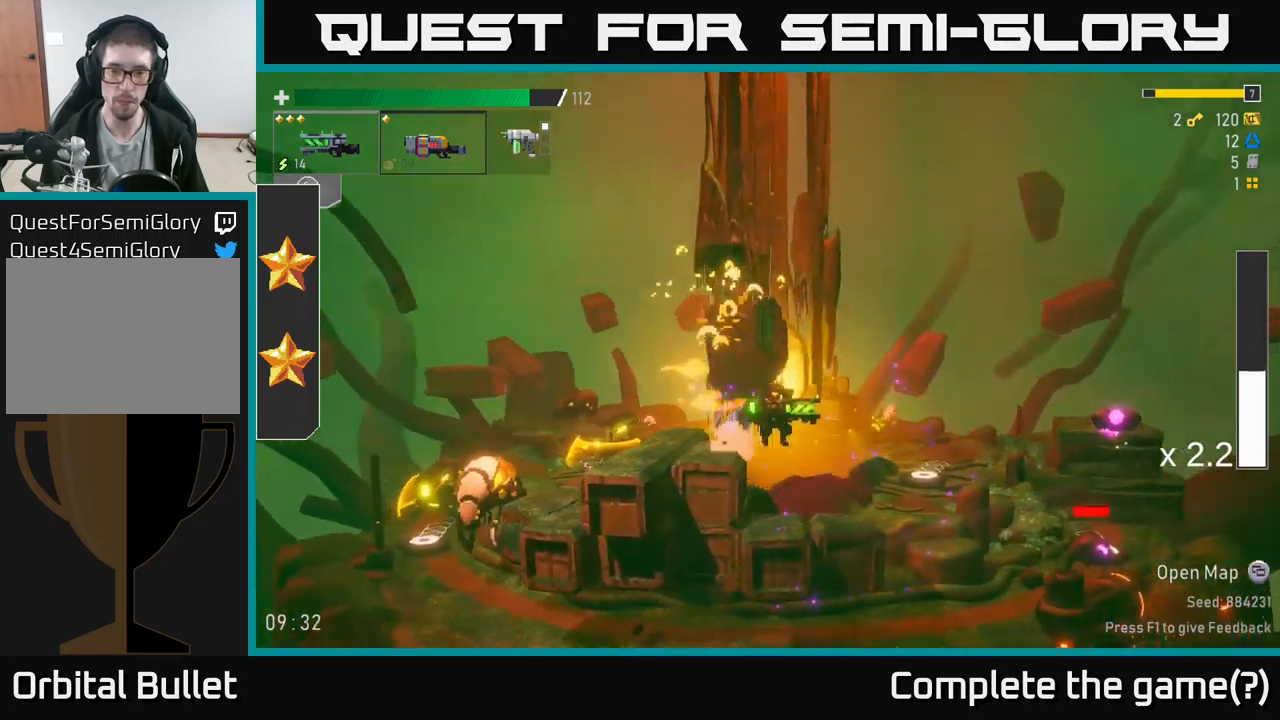
{"buttons": [], "left_stick": "down", "right_stick": "center", "events": [[83, "R2", "down"], [100, "left_stick", "down"], [200, "R2", "up"], [350, "R2", "down"], [467, "R2", "up"]]}
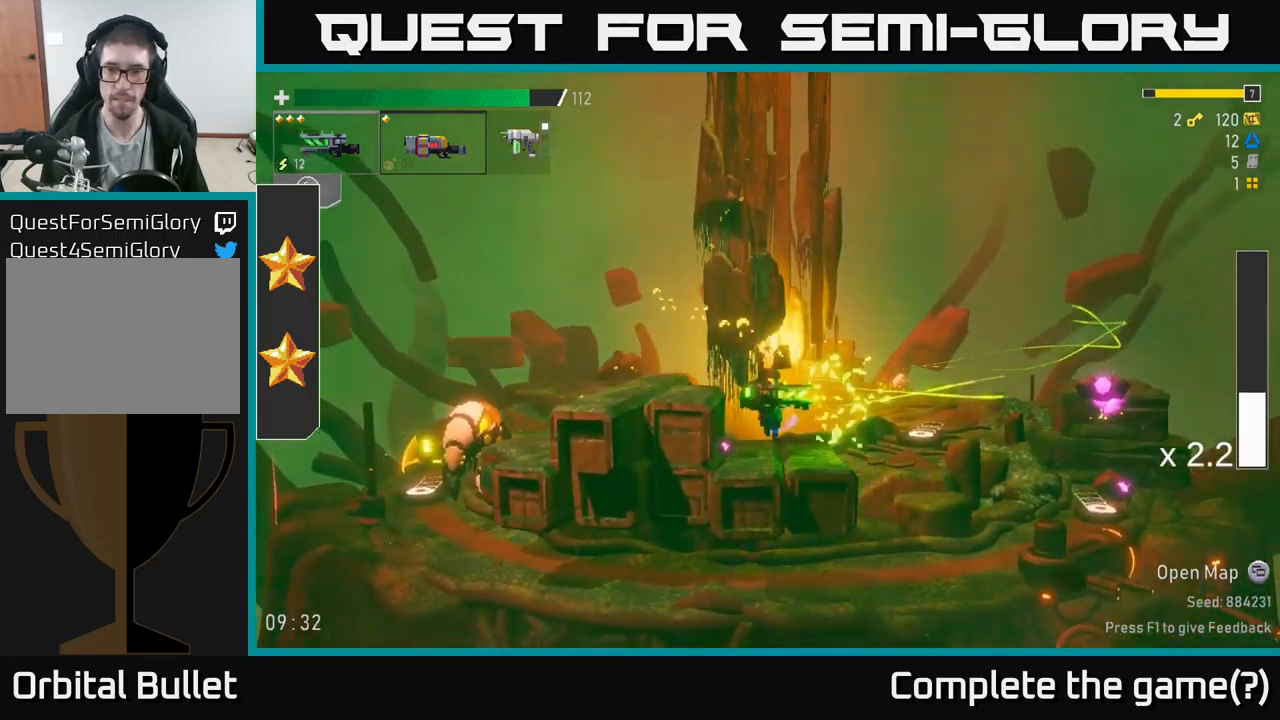
{"buttons": [], "left_stick": "right", "right_stick": "center", "events": [[133, "R2", "down"], [167, "left_stick", "right"], [200, "R2", "up"], [217, "A", "down"], [400, "A", "up"]]}
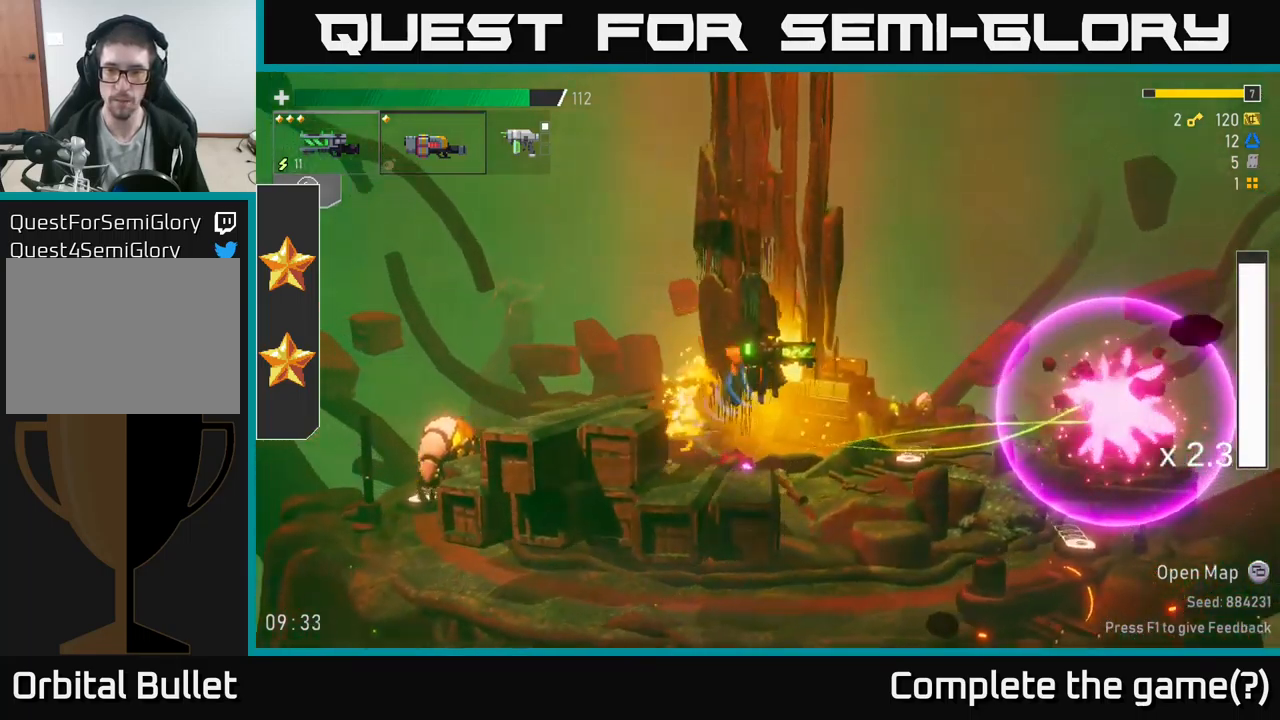
{"buttons": [], "left_stick": "right", "right_stick": "center", "events": [[250, "X", "down"], [433, "X", "up"]]}
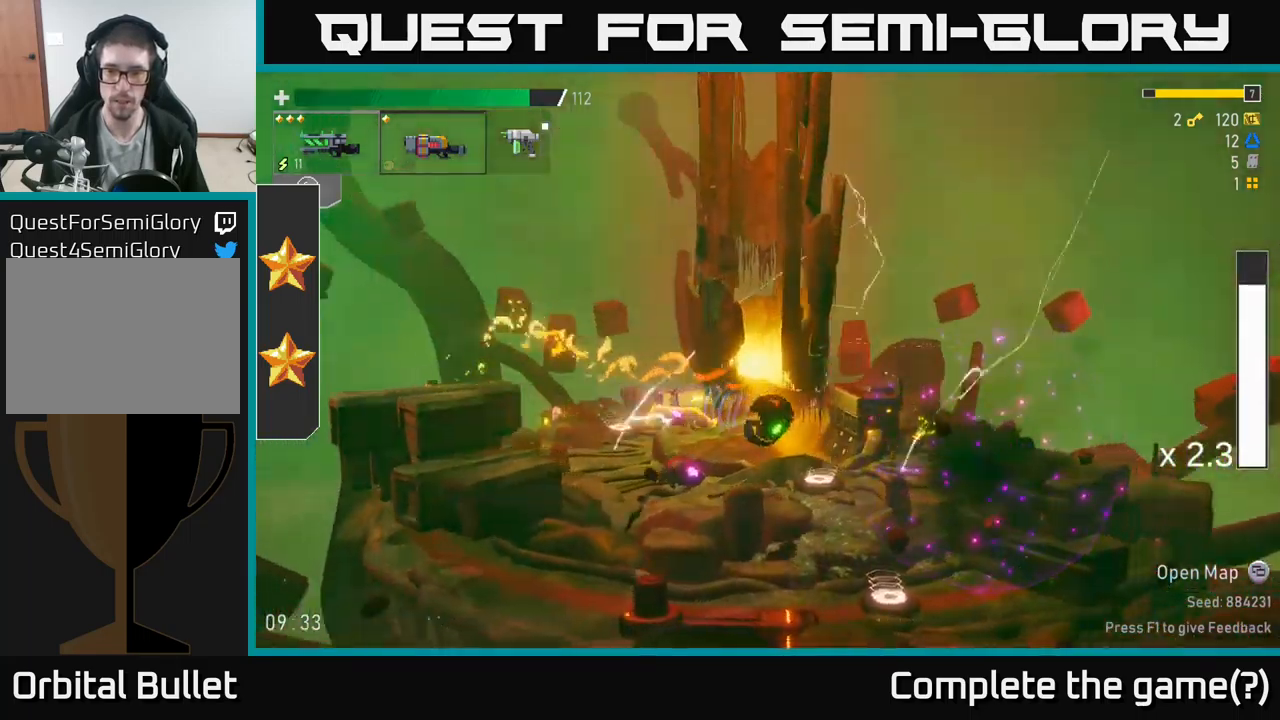
{"buttons": [], "left_stick": "right", "right_stick": "center", "events": [[50, "left_stick", "center"], [367, "left_stick", "right"], [383, "Y", "down"], [467, "Y", "up"]]}
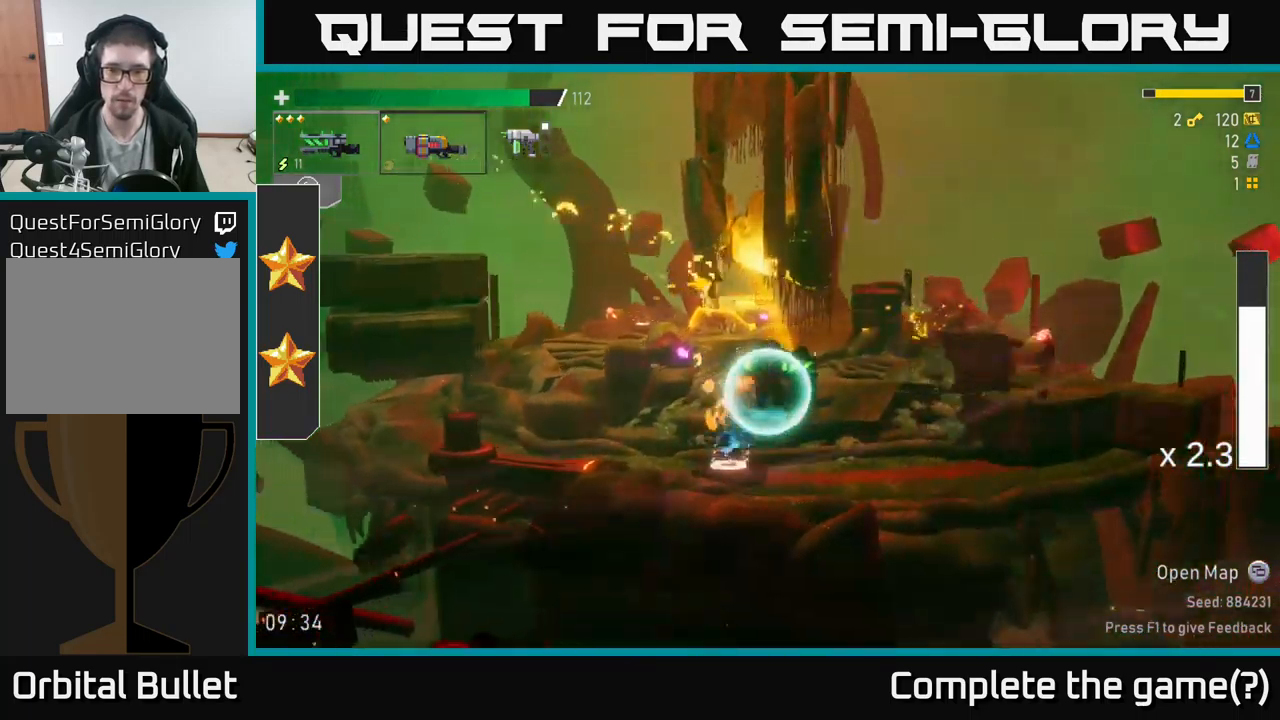
{"buttons": [], "left_stick": "left", "right_stick": "center", "events": [[217, "left_stick", "center"], [367, "left_stick", "left"]]}
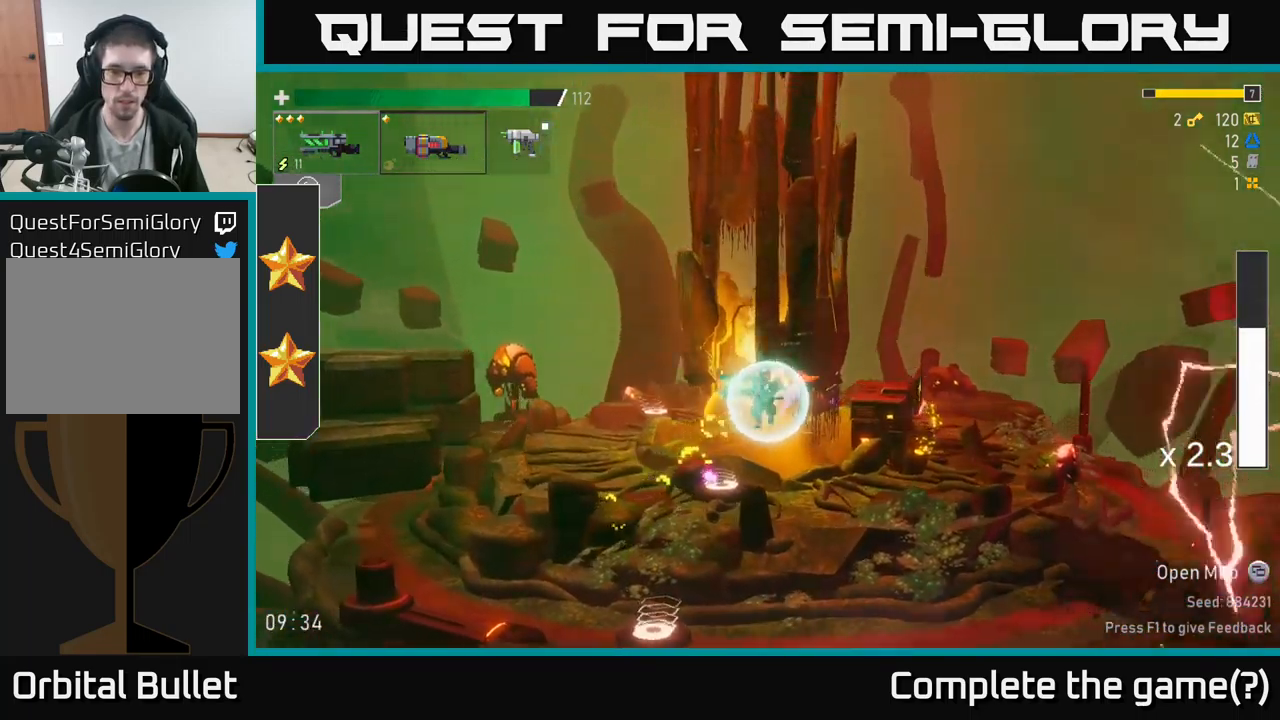
{"buttons": [], "left_stick": "left", "right_stick": "center", "events": []}
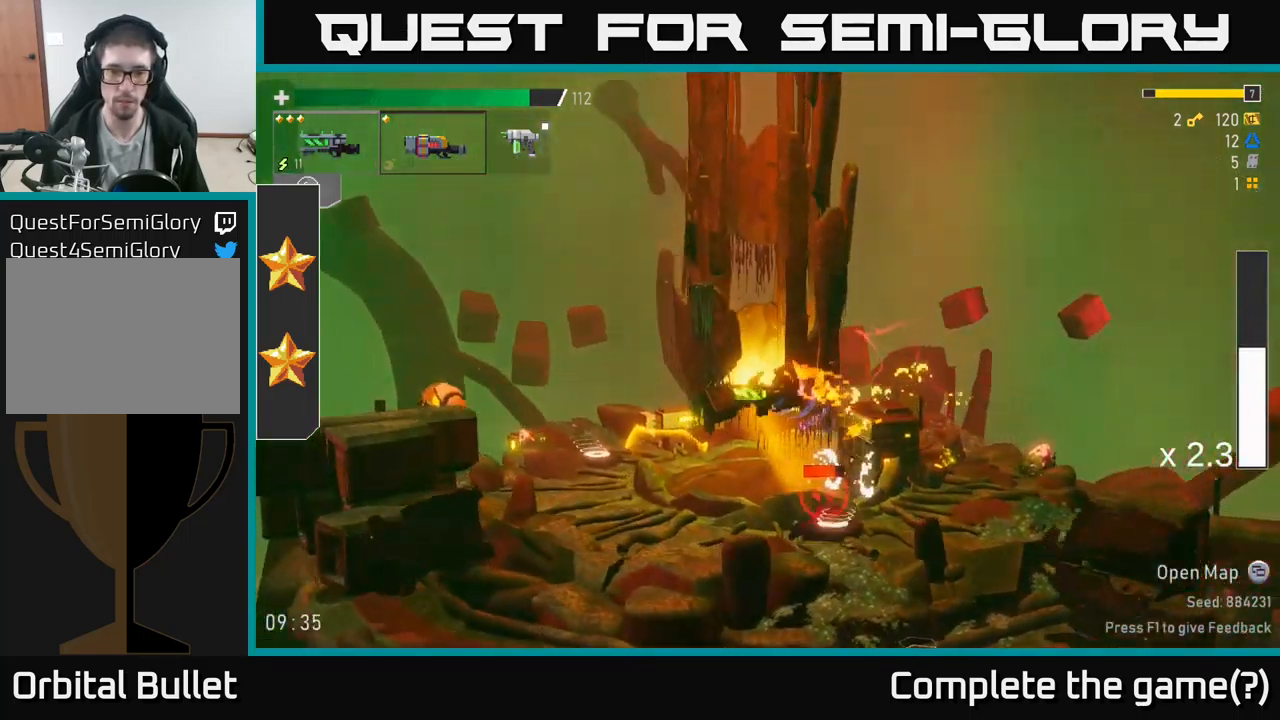
{"buttons": ["R2"], "left_stick": "down", "right_stick": "center", "events": [[350, "left_stick", "right"], [433, "R2", "down"], [433, "left_stick", "down"]]}
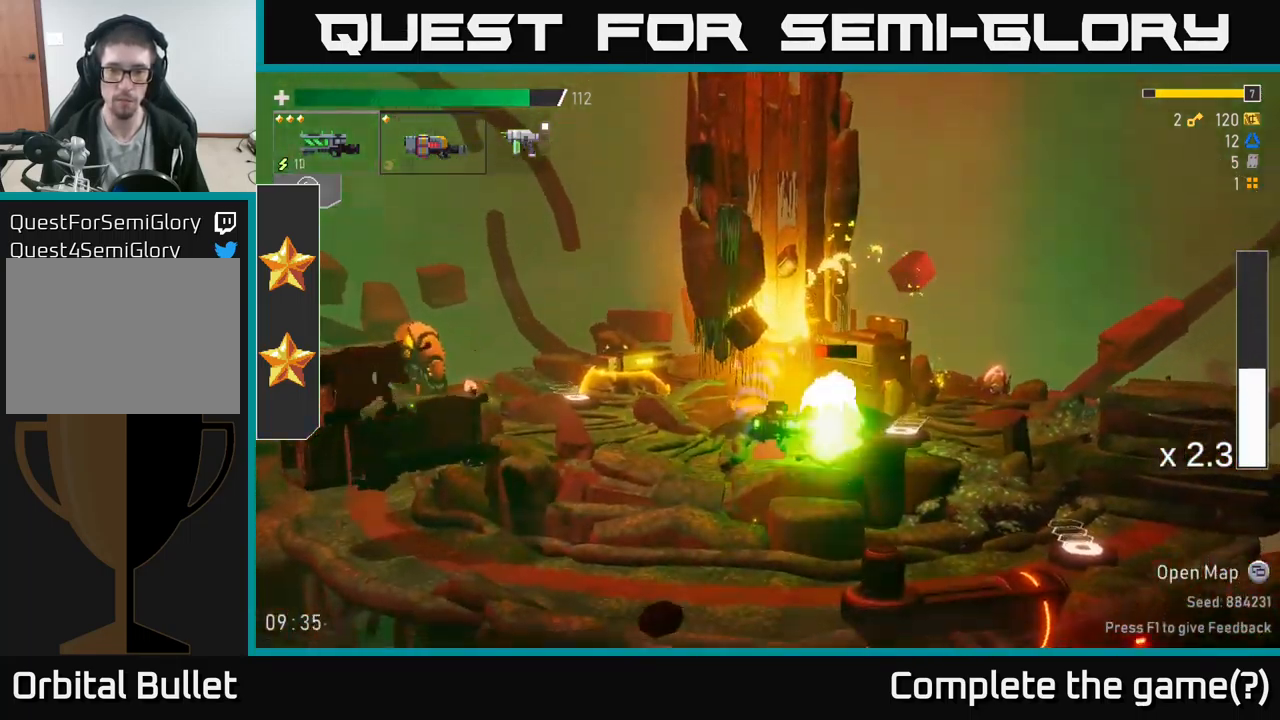
{"buttons": [], "left_stick": "left", "right_stick": "center", "events": [[33, "A", "down"], [50, "R2", "up"], [83, "X", "down"], [117, "left_stick", "right"], [150, "A", "up"], [200, "X", "up"], [483, "left_stick", "left"]]}
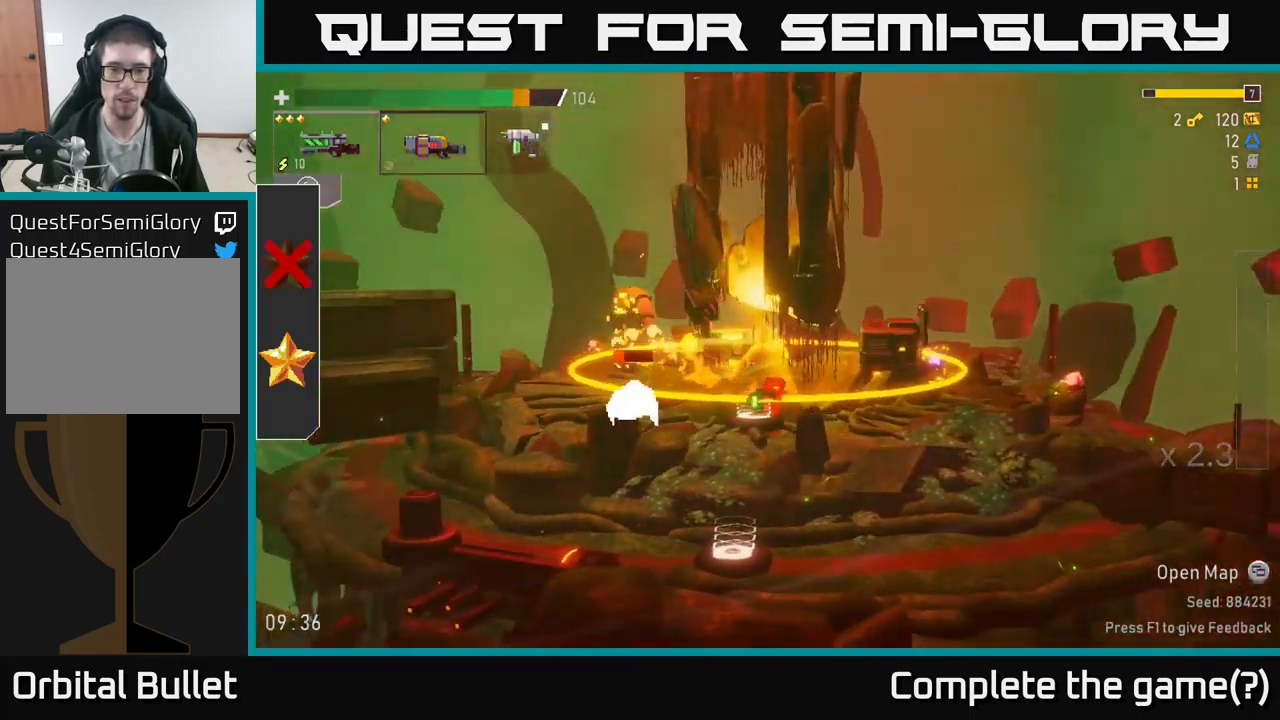
{"buttons": ["A"], "left_stick": "center", "right_stick": "center", "events": [[67, "R2", "down"], [83, "left_stick", "down-left"], [167, "R2", "up"], [200, "left_stick", "down"], [267, "R2", "down"], [333, "R2", "up"], [383, "A", "down"], [416, "left_stick", "center"]]}
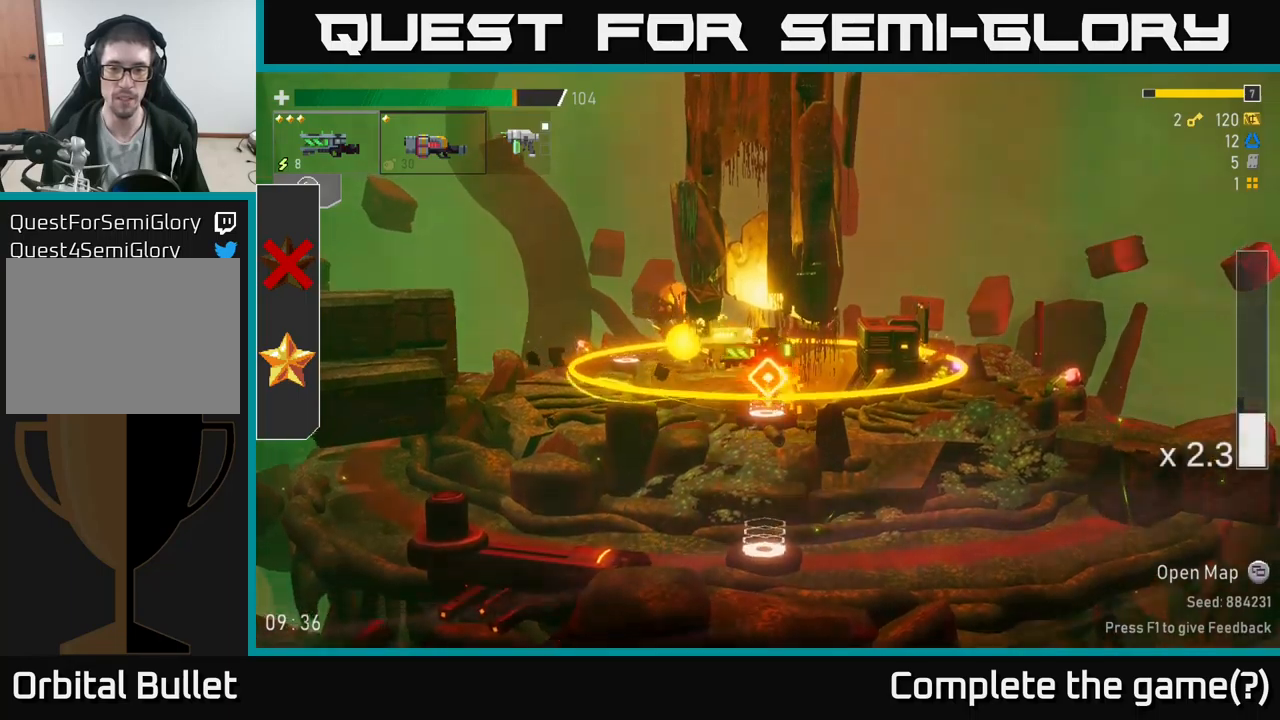
{"buttons": ["A", "X"], "left_stick": "right", "right_stick": "center", "events": [[17, "left_stick", "right"], [167, "A", "up"], [267, "A", "down"], [450, "X", "down"]]}
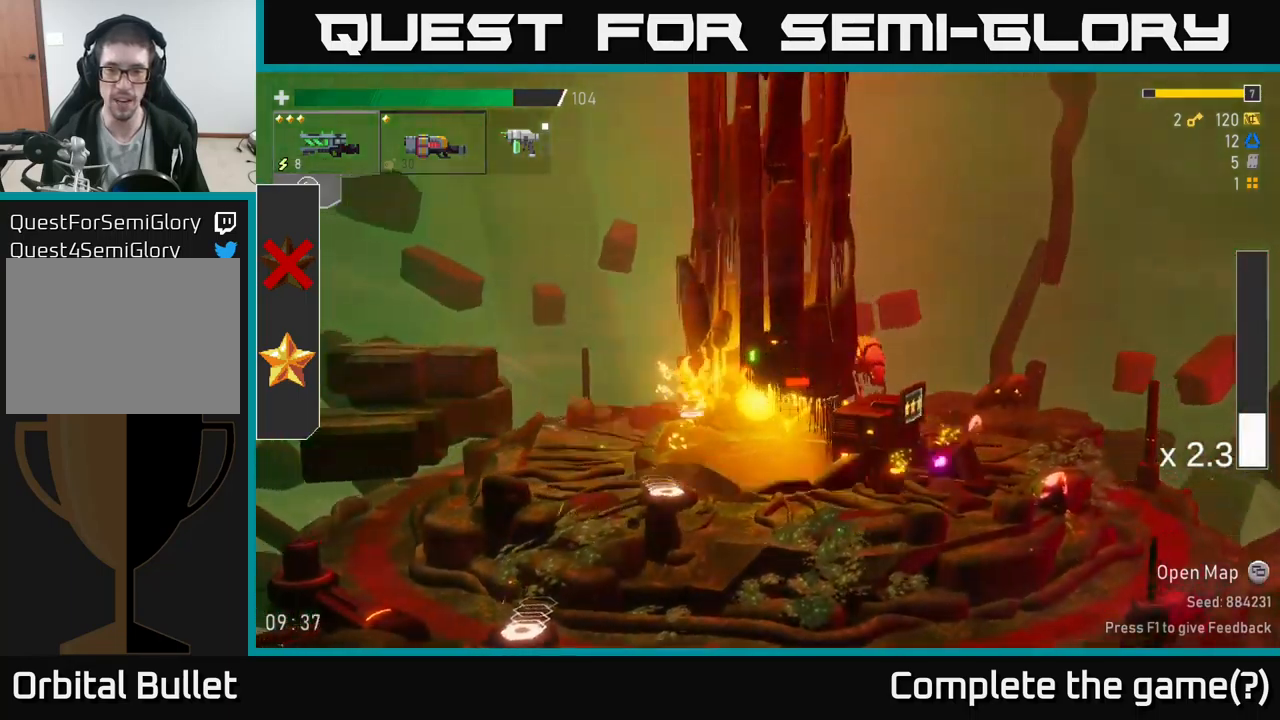
{"buttons": ["A", "X"], "left_stick": "right", "right_stick": "center", "events": [[167, "A", "up"], [167, "X", "up"], [417, "A", "down"], [450, "X", "down"]]}
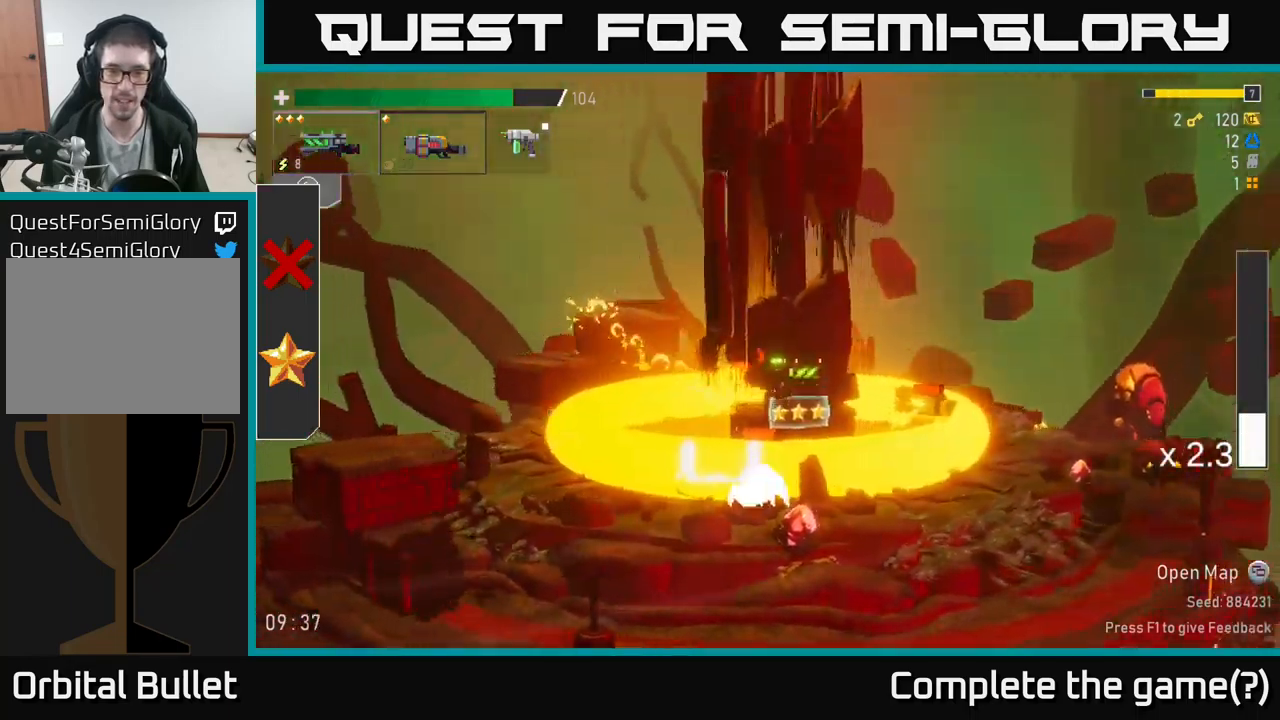
{"buttons": [], "left_stick": "right", "right_stick": "center", "events": [[67, "X", "up"], [117, "A", "up"]]}
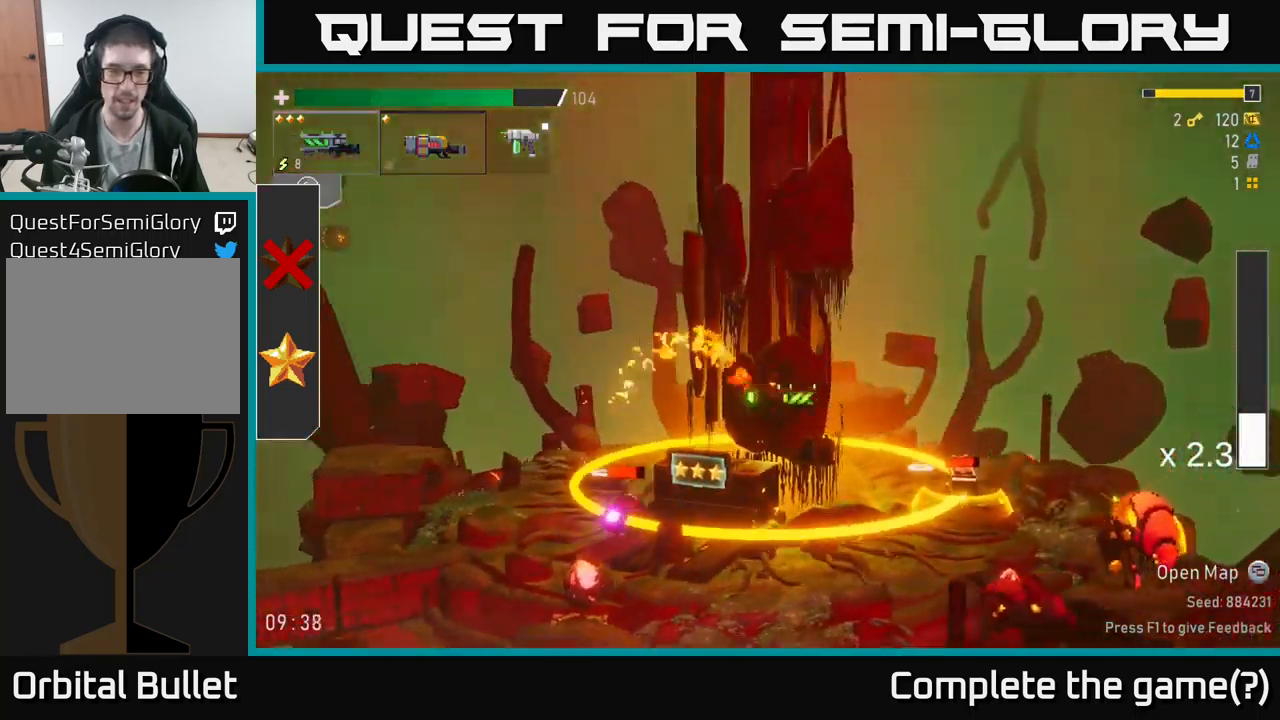
{"buttons": ["R2"], "left_stick": "down", "right_stick": "center", "events": [[200, "left_stick", "left"], [334, "R2", "down"], [334, "left_stick", "down"], [417, "R2", "up"], [500, "R2", "down"]]}
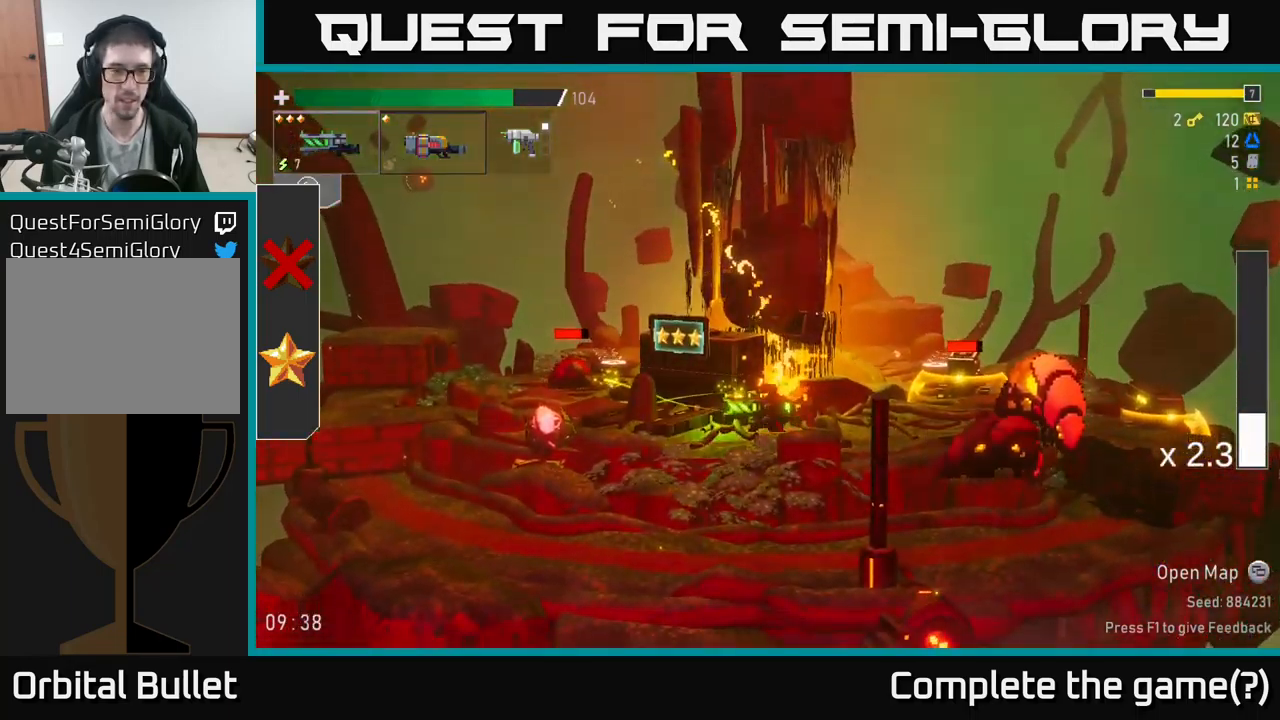
{"buttons": ["A"], "left_stick": "right", "right_stick": "center", "events": [[117, "R2", "up"], [234, "R2", "down"], [334, "R2", "up"], [384, "A", "down"], [384, "left_stick", "right"]]}
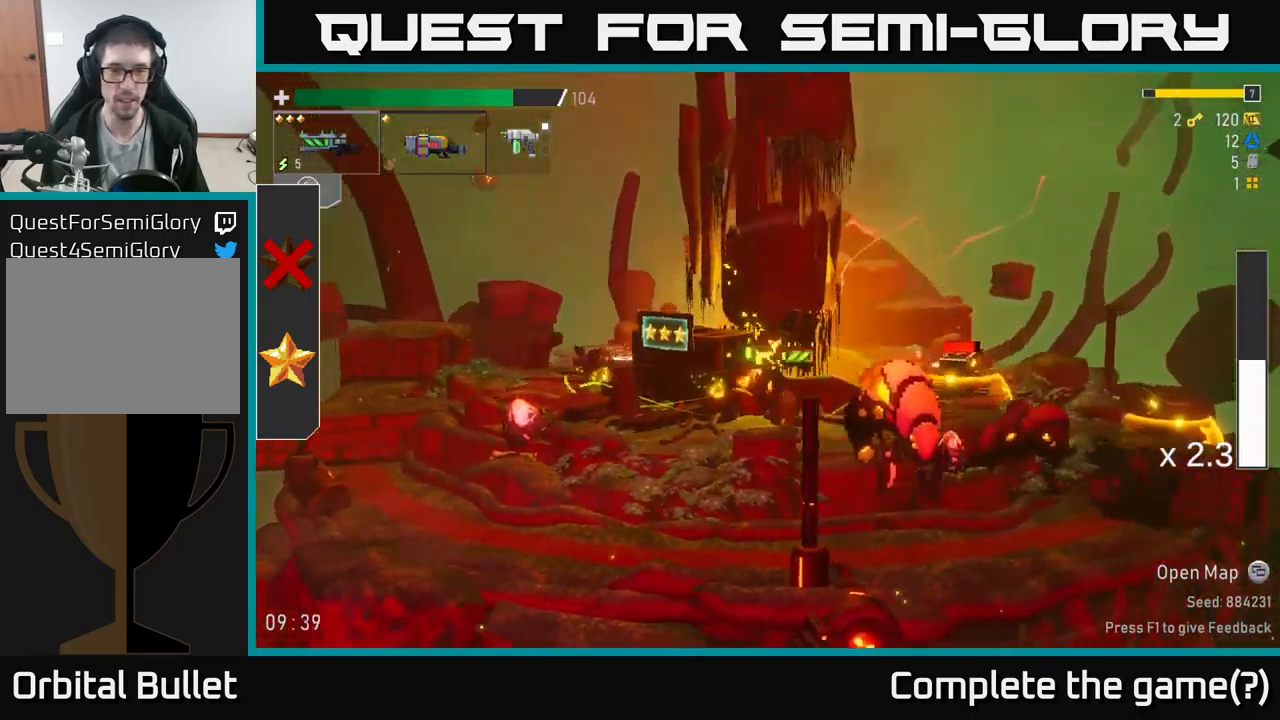
{"buttons": ["L2"], "left_stick": "center", "right_stick": "center", "events": [[50, "X", "down"], [67, "A", "up"], [84, "left_stick", "down-right"], [134, "X", "up"], [217, "R2", "down"], [250, "left_stick", "right"], [317, "R2", "up"], [467, "L2", "down"], [467, "left_stick", "center"]]}
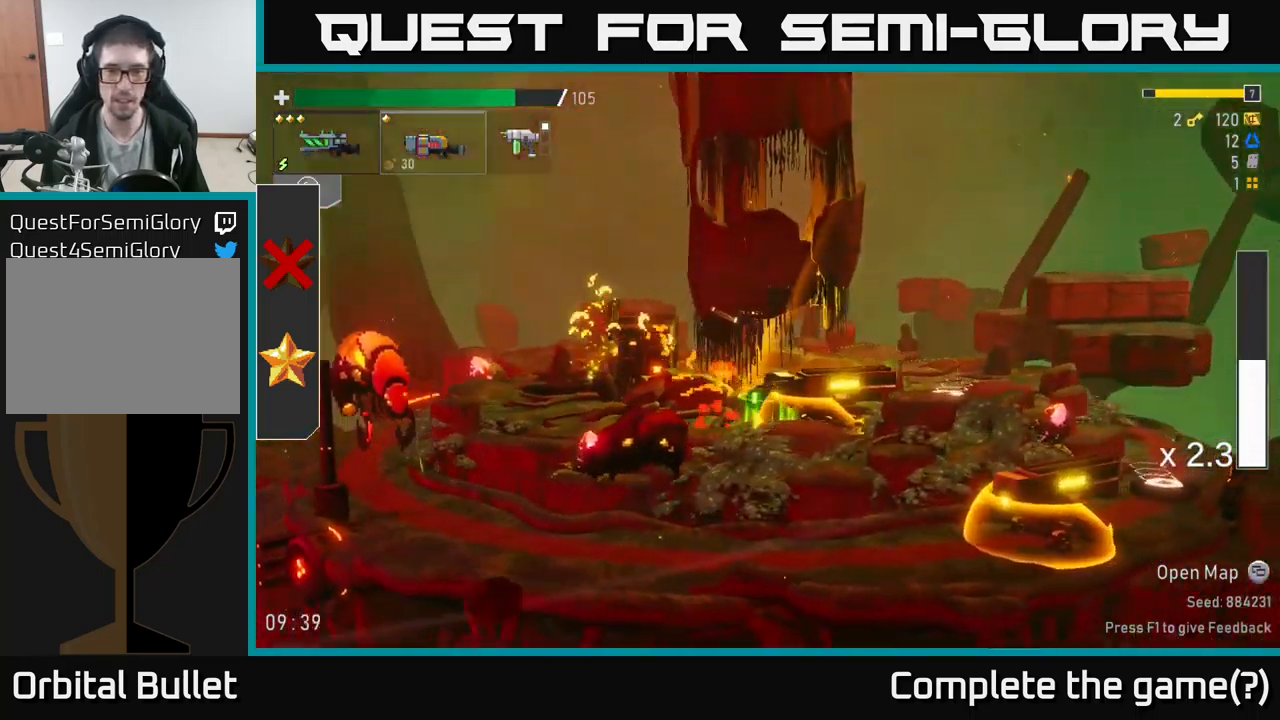
{"buttons": [], "left_stick": "left", "right_stick": "center", "events": [[50, "L2", "up"], [100, "left_stick", "left"], [217, "A", "down"], [350, "A", "up"]]}
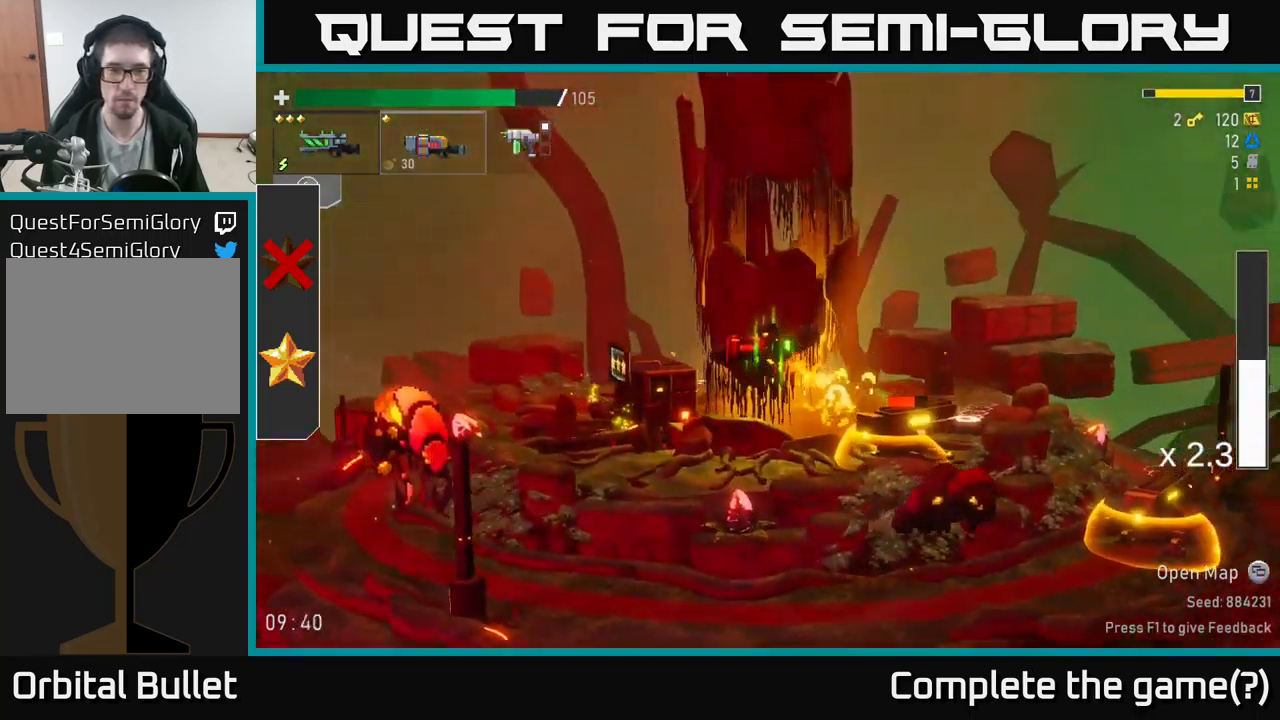
{"buttons": [], "left_stick": "right", "right_stick": "center", "events": [[467, "left_stick", "right"]]}
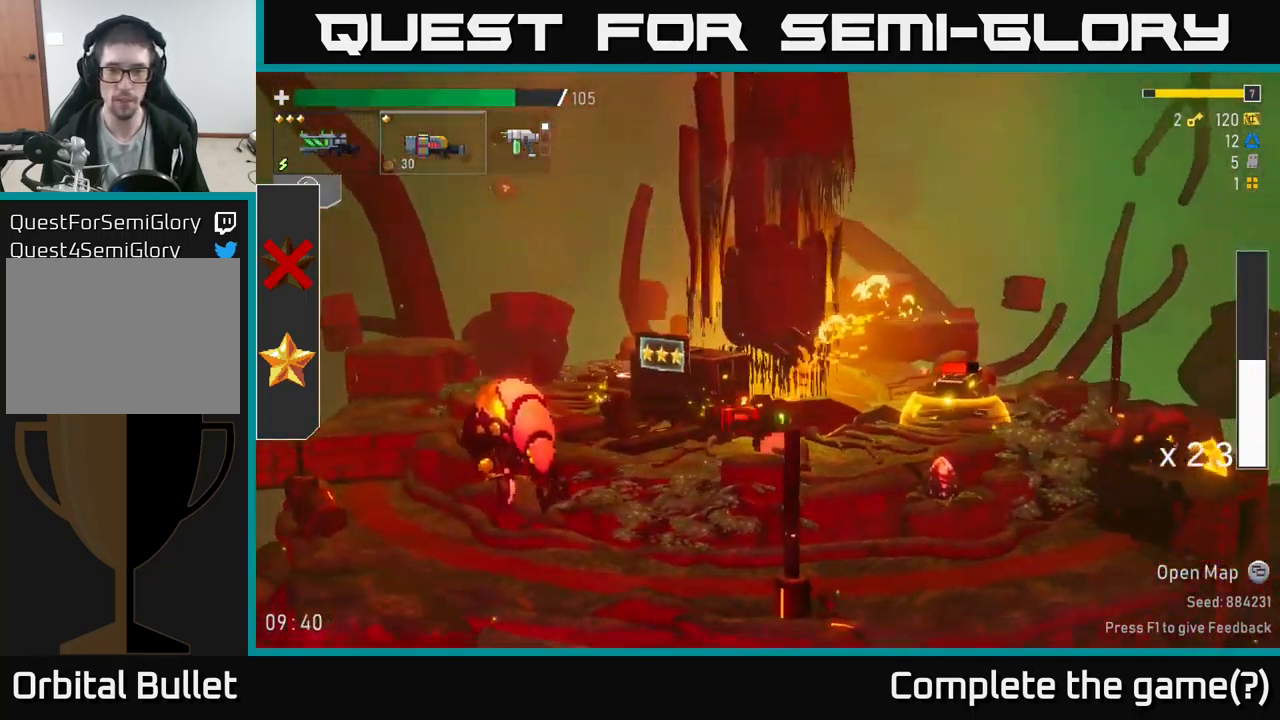
{"buttons": [], "left_stick": "left", "right_stick": "center", "events": [[34, "R2", "down"], [117, "left_stick", "center"], [134, "R2", "up"], [234, "left_stick", "left"]]}
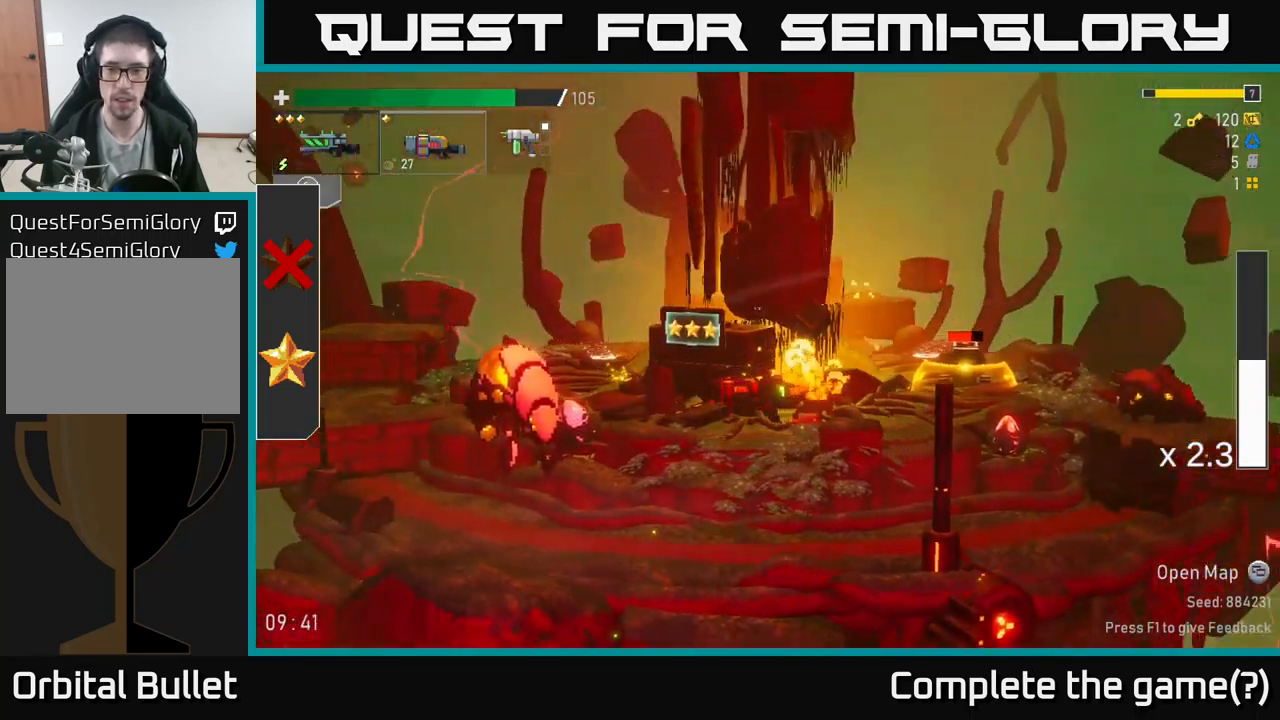
{"buttons": [], "left_stick": "left", "right_stick": "center", "events": [[50, "left_stick", "right"], [134, "R2", "down"], [234, "left_stick", "center"], [250, "R2", "up"], [284, "left_stick", "left"]]}
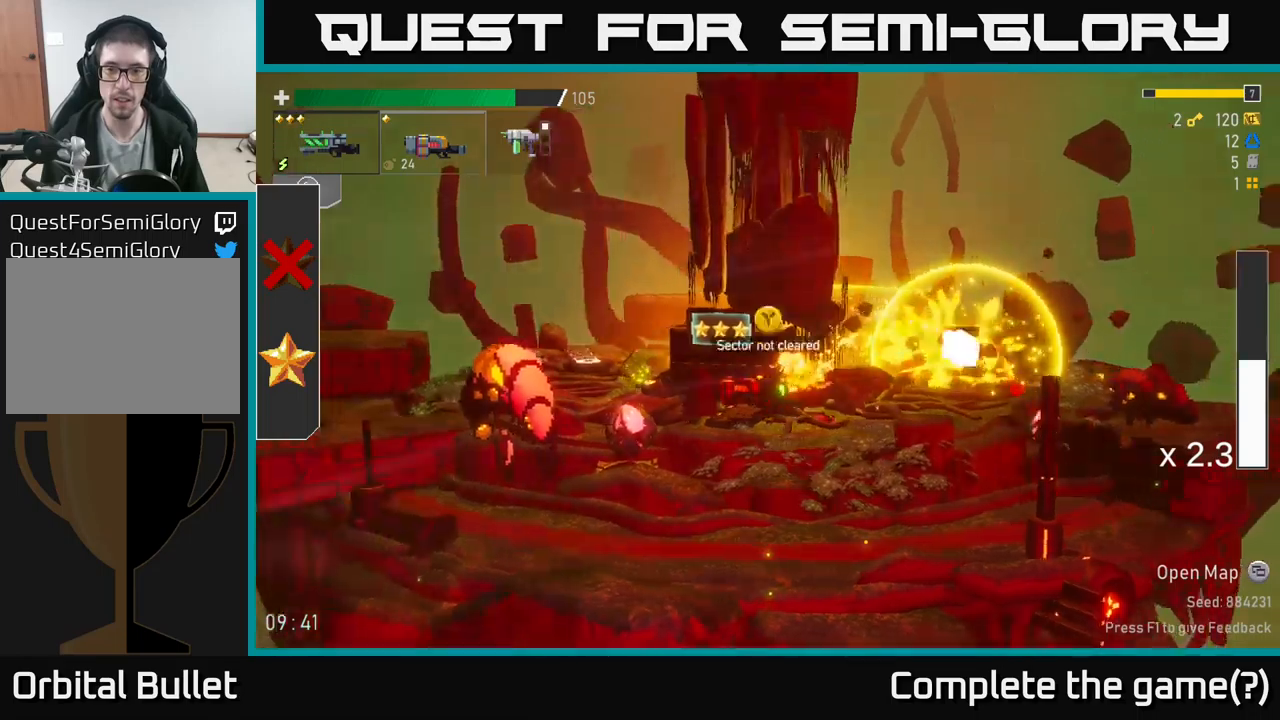
{"buttons": [], "left_stick": "right", "right_stick": "center", "events": [[66, "left_stick", "right"], [133, "A", "down"], [450, "A", "up"]]}
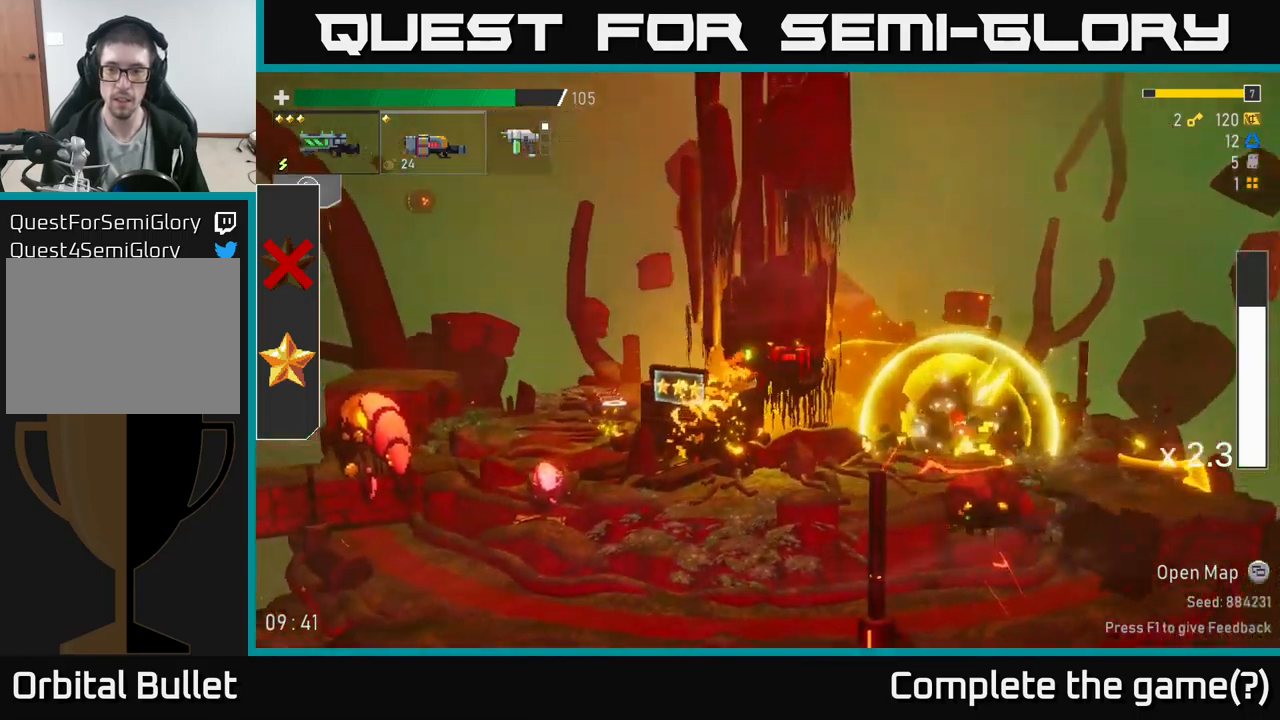
{"buttons": ["L2"], "left_stick": "right", "right_stick": "center", "events": [[33, "A", "down"], [100, "X", "down"], [216, "A", "up"], [283, "X", "up"], [450, "L2", "down"]]}
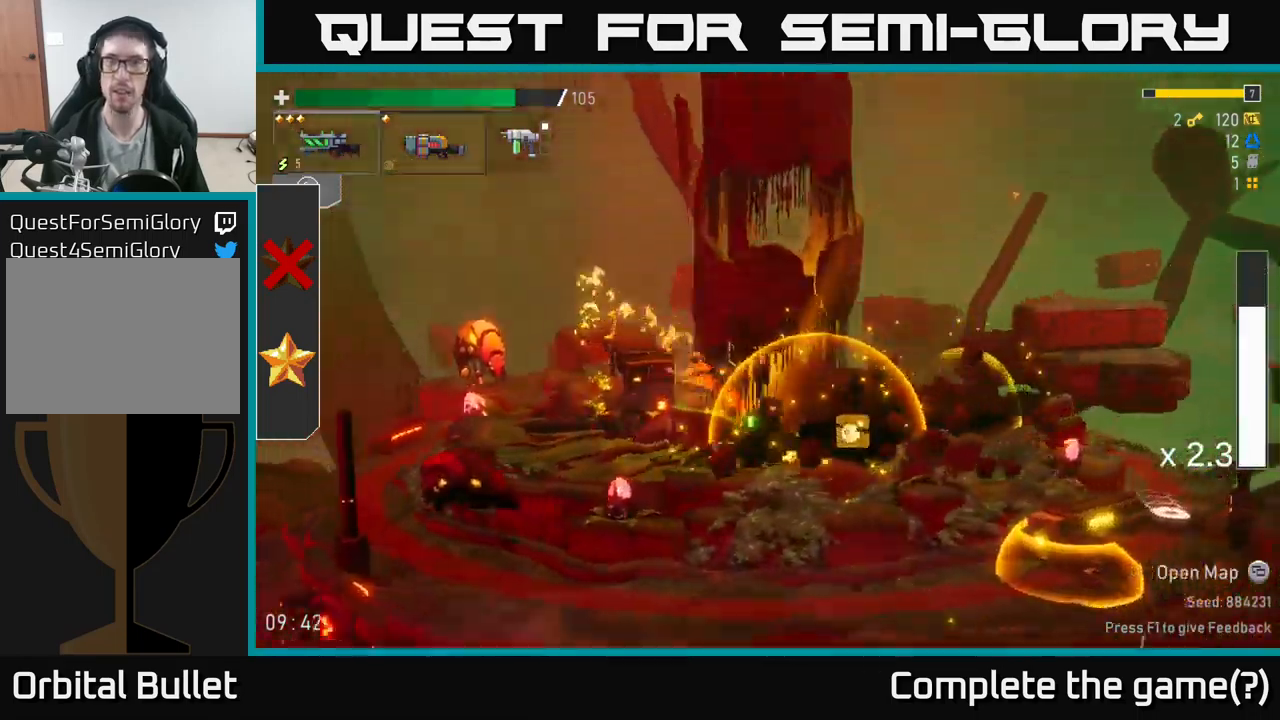
{"buttons": [], "left_stick": "right", "right_stick": "center", "events": [[50, "L2", "up"], [233, "A", "down"], [283, "X", "down"], [383, "A", "up"], [416, "X", "up"]]}